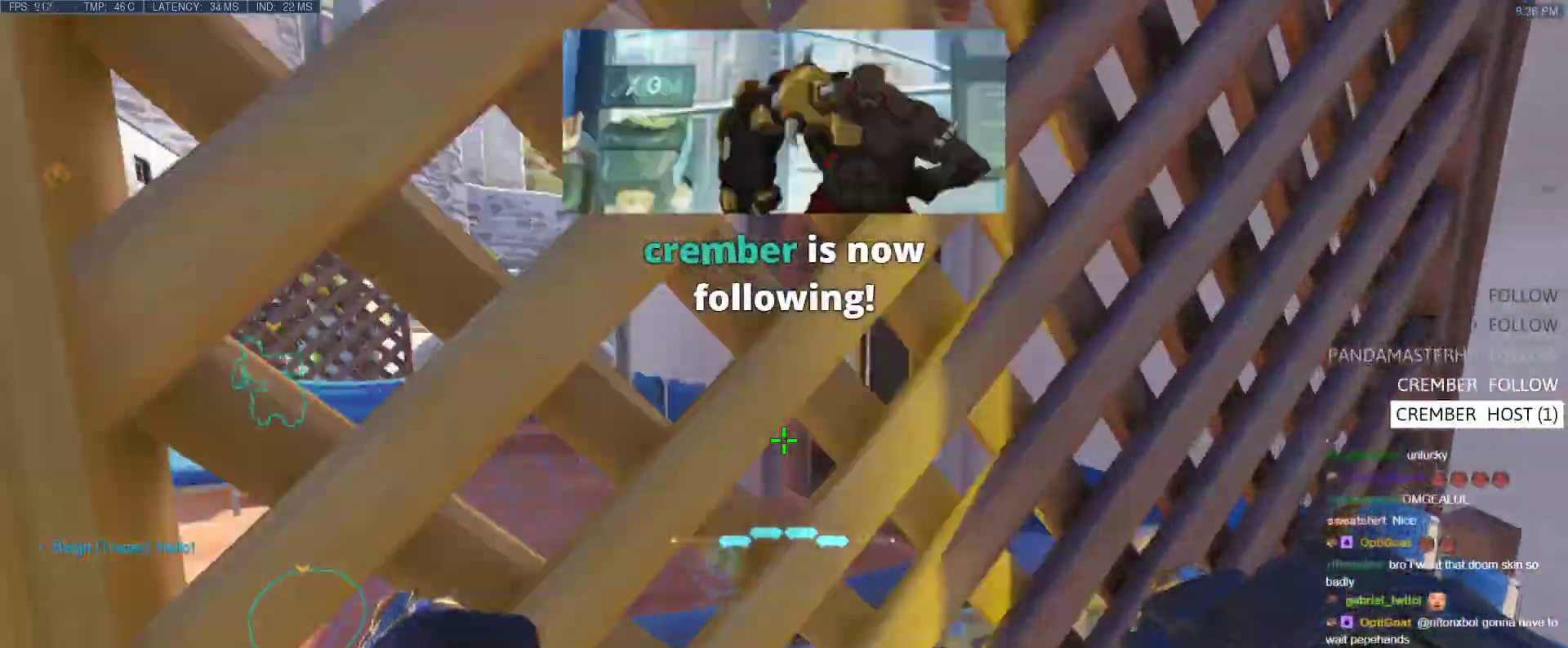
Gameplay with keyboard; each line is a JSON object with the keys held at the frame after it. "events" lists presses ("down") and releases ("up") of "1", "2", "3", "4", "5", "a", "alt", "b", "c", "caps_lock", "ctrl", "d", "e", "f", "g", "n", "q", "r", "s", "shift", "space", "t", "tab", "v", "w", "x" and "z" between this image and that frame as [ms after this image, input, new state], when the widget could be followed in between. No other keys are recorded. Mouse input is not recorded.
{"keys": ["ctrl"], "events": [[317, "w", "up"], [417, "ctrl", "down"], [417, "d", "up"]]}
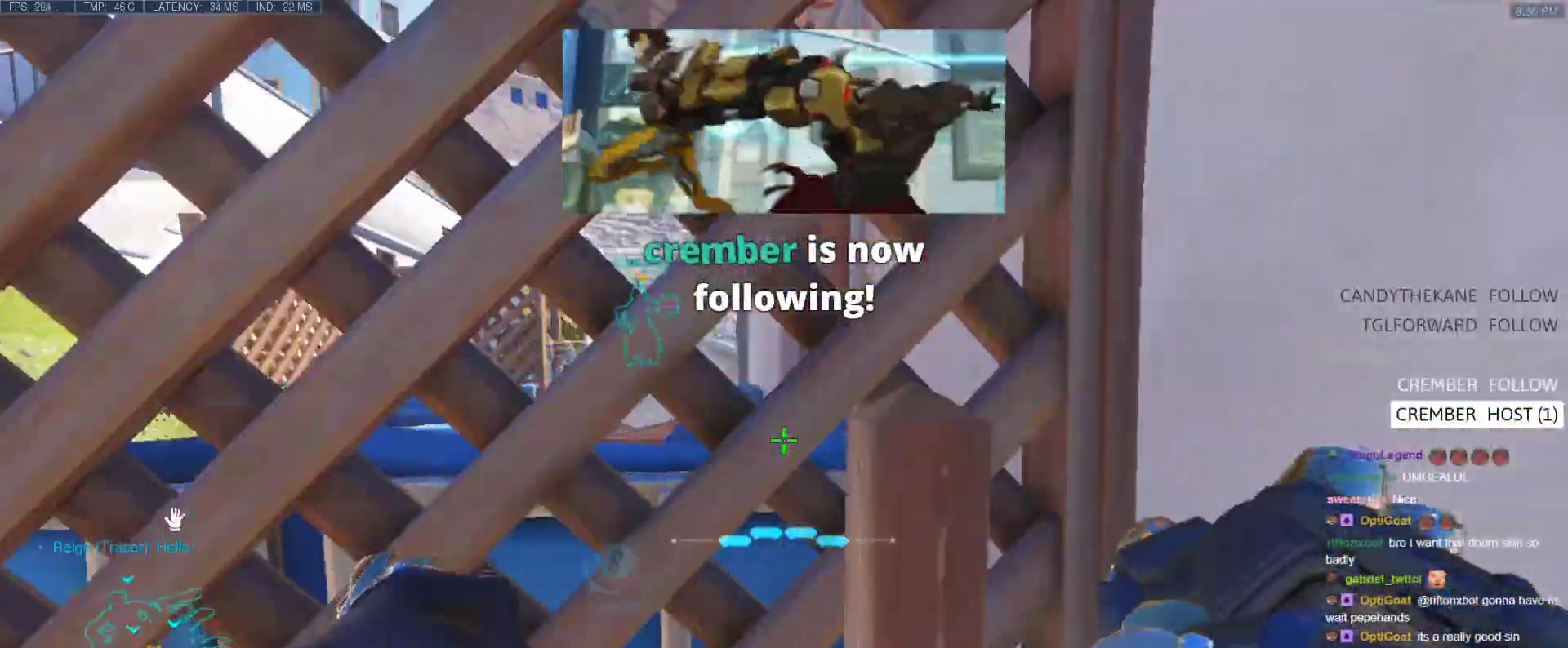
{"keys": ["ctrl", "d"], "events": [[100, "a", "down"], [433, "a", "up"], [483, "d", "down"]]}
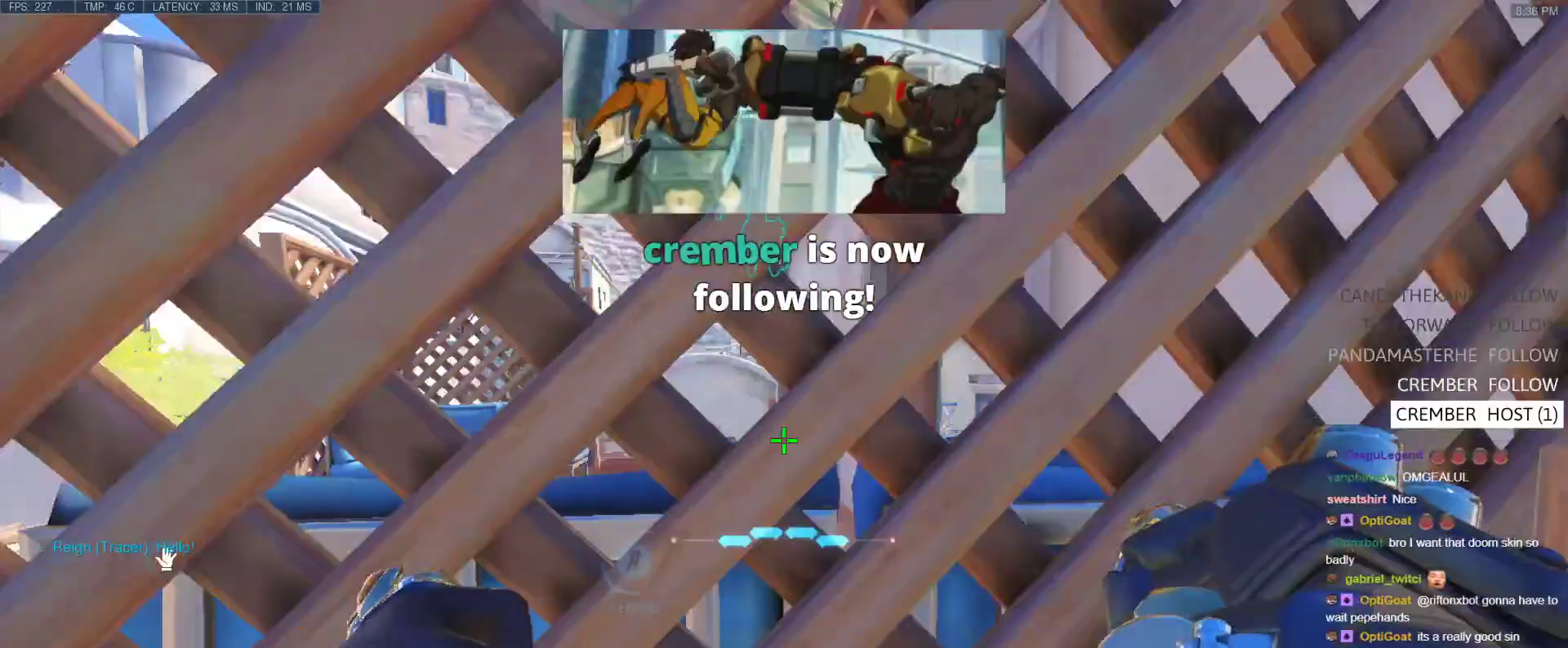
{"keys": ["ctrl", "d"], "events": [[67, "d", "up"], [117, "a", "down"], [300, "a", "up"], [300, "d", "down"]]}
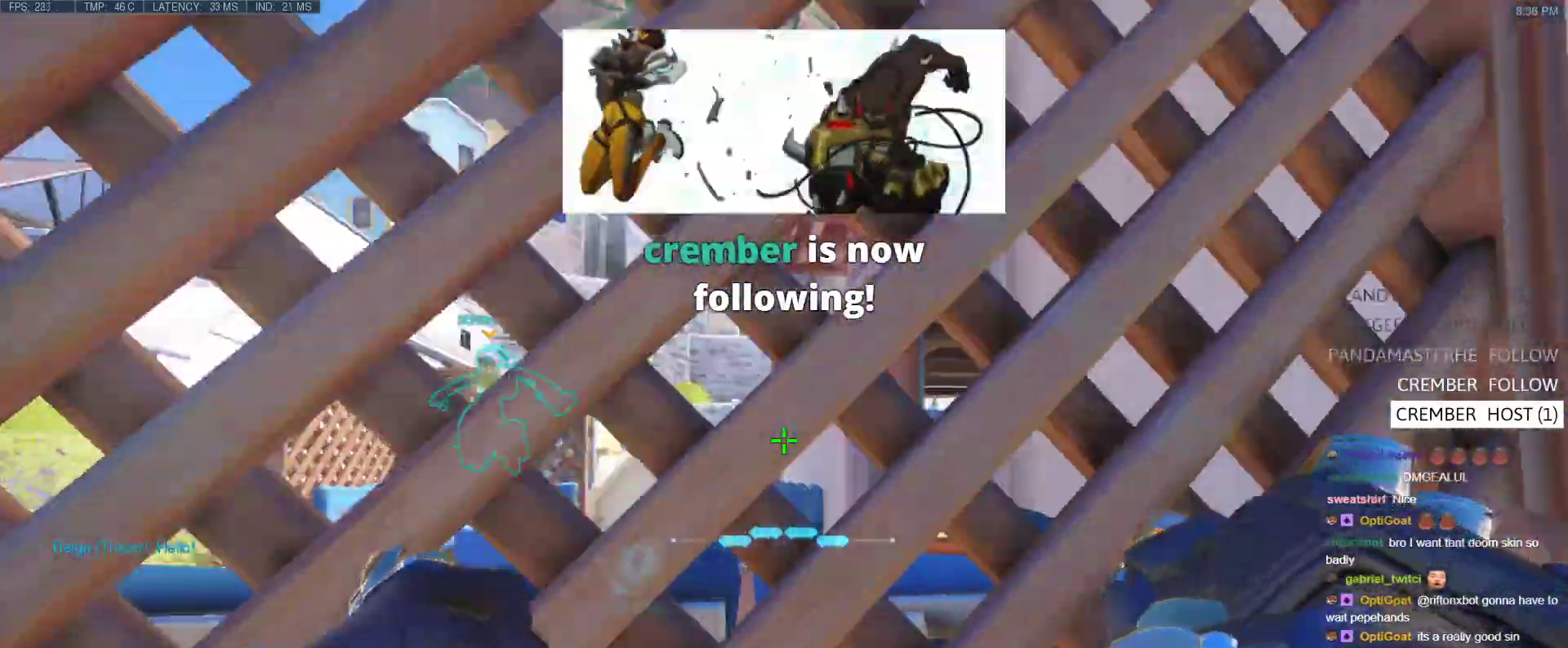
{"keys": ["ctrl", "d"], "events": [[83, "d", "up"], [133, "a", "down"], [317, "a", "up"], [367, "d", "down"]]}
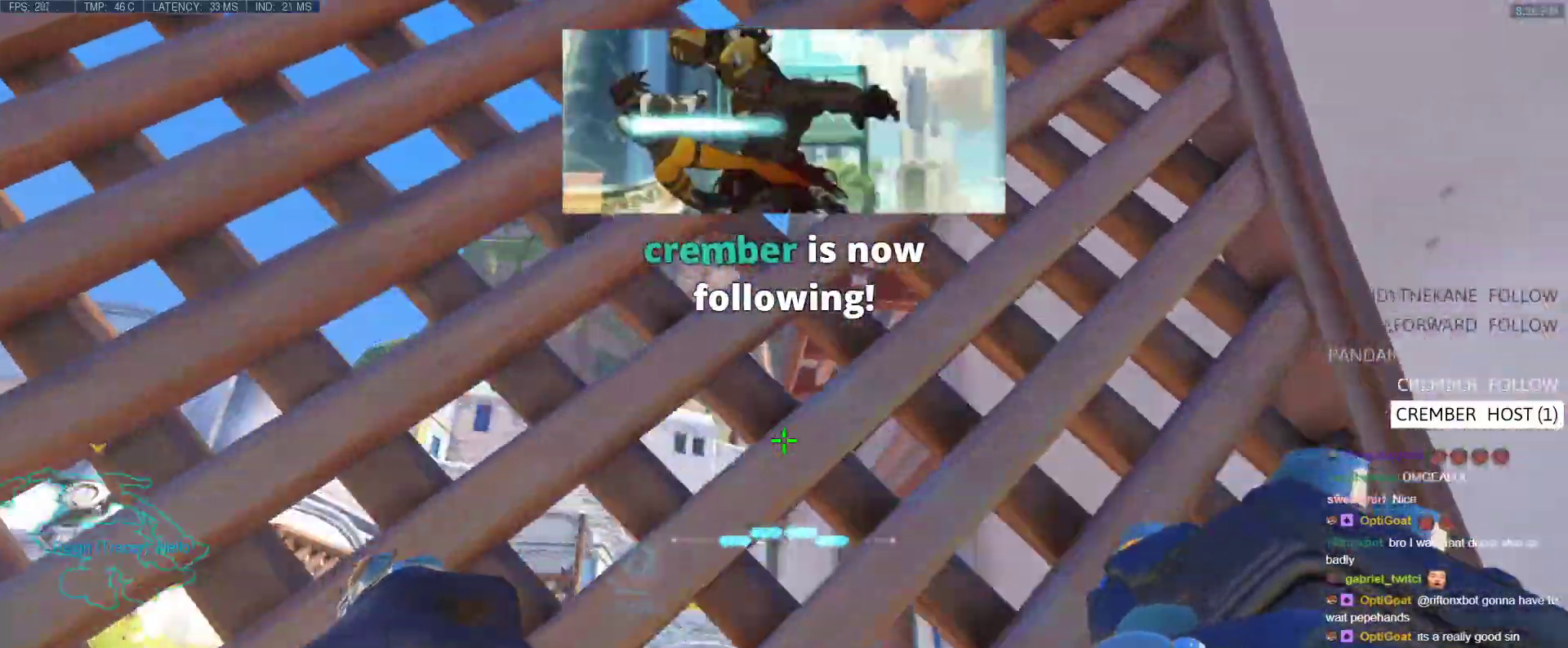
{"keys": ["a", "ctrl"], "events": [[17, "d", "up"], [67, "a", "down"], [200, "a", "up"], [250, "d", "down"], [383, "a", "down"], [383, "d", "up"]]}
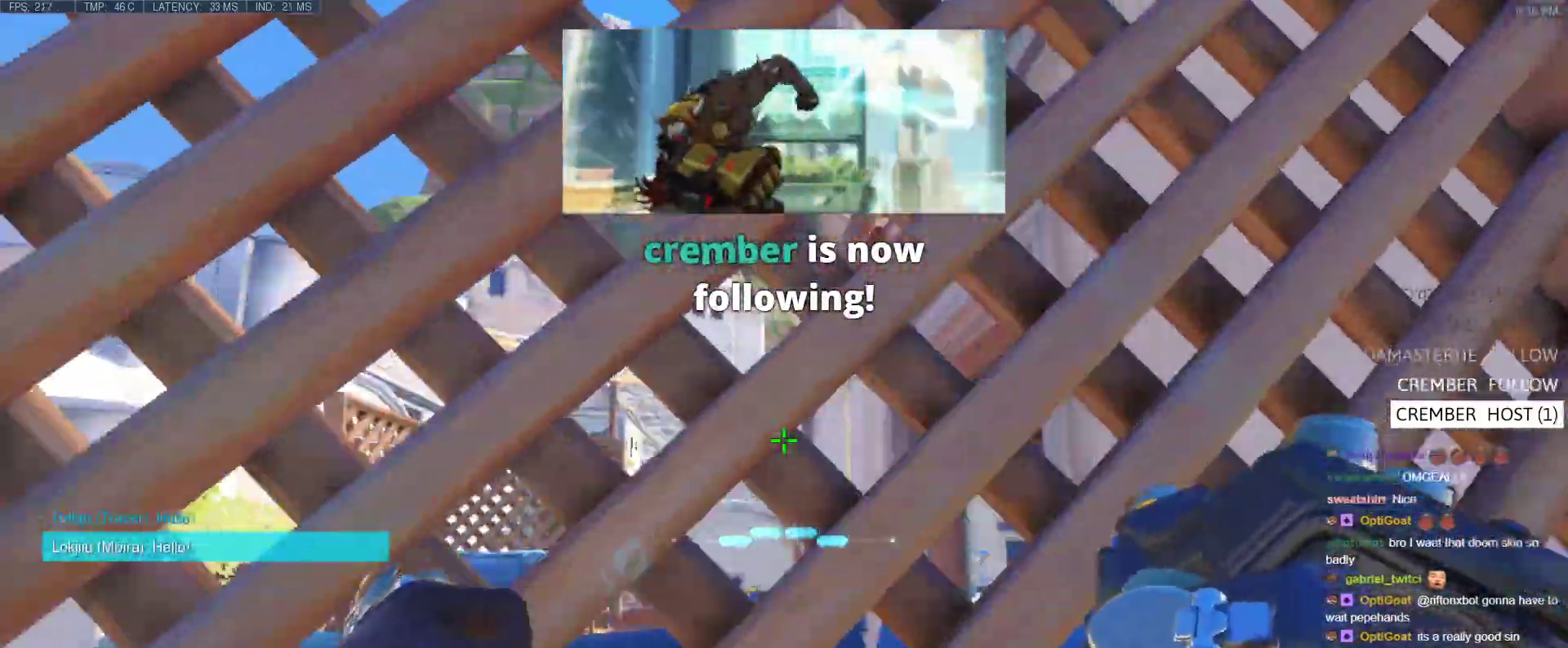
{"keys": ["ctrl", "d"], "events": [[67, "a", "up"], [117, "d", "down"], [250, "a", "down"], [250, "d", "up"], [450, "a", "up"], [450, "d", "down"]]}
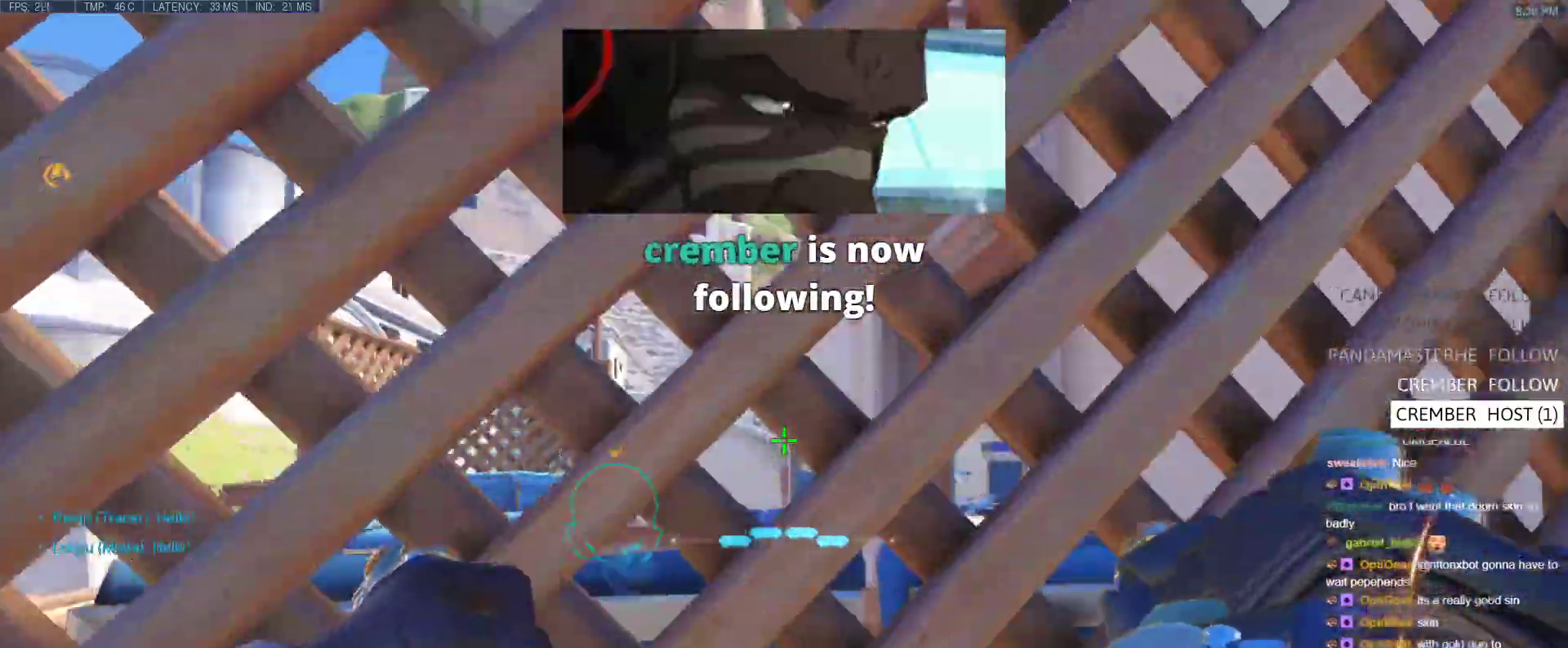
{"keys": ["ctrl", "d"], "events": [[133, "w", "down"], [183, "d", "up"], [283, "w", "up"], [317, "a", "down"], [467, "a", "up"], [467, "d", "down"]]}
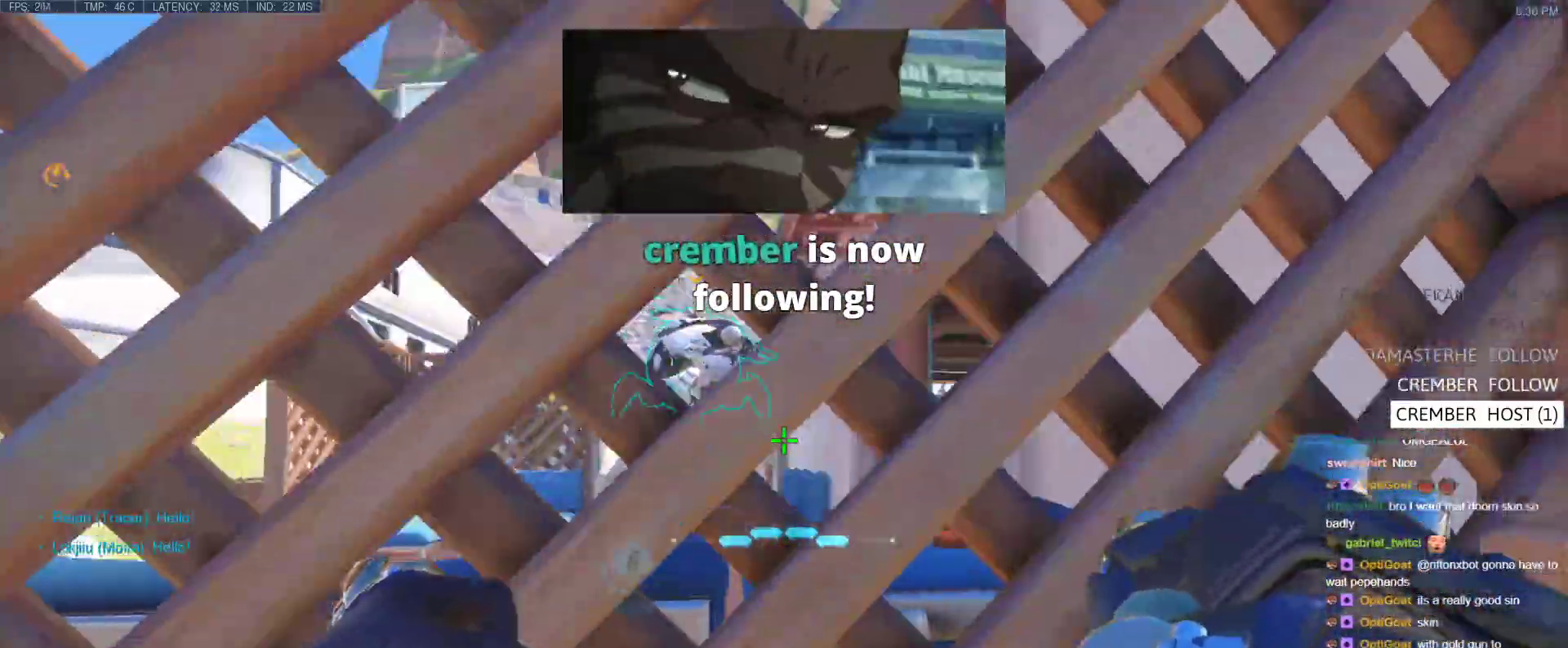
{"keys": ["ctrl", "d"], "events": [[100, "a", "down"], [100, "d", "up"], [283, "a", "up"], [483, "d", "down"]]}
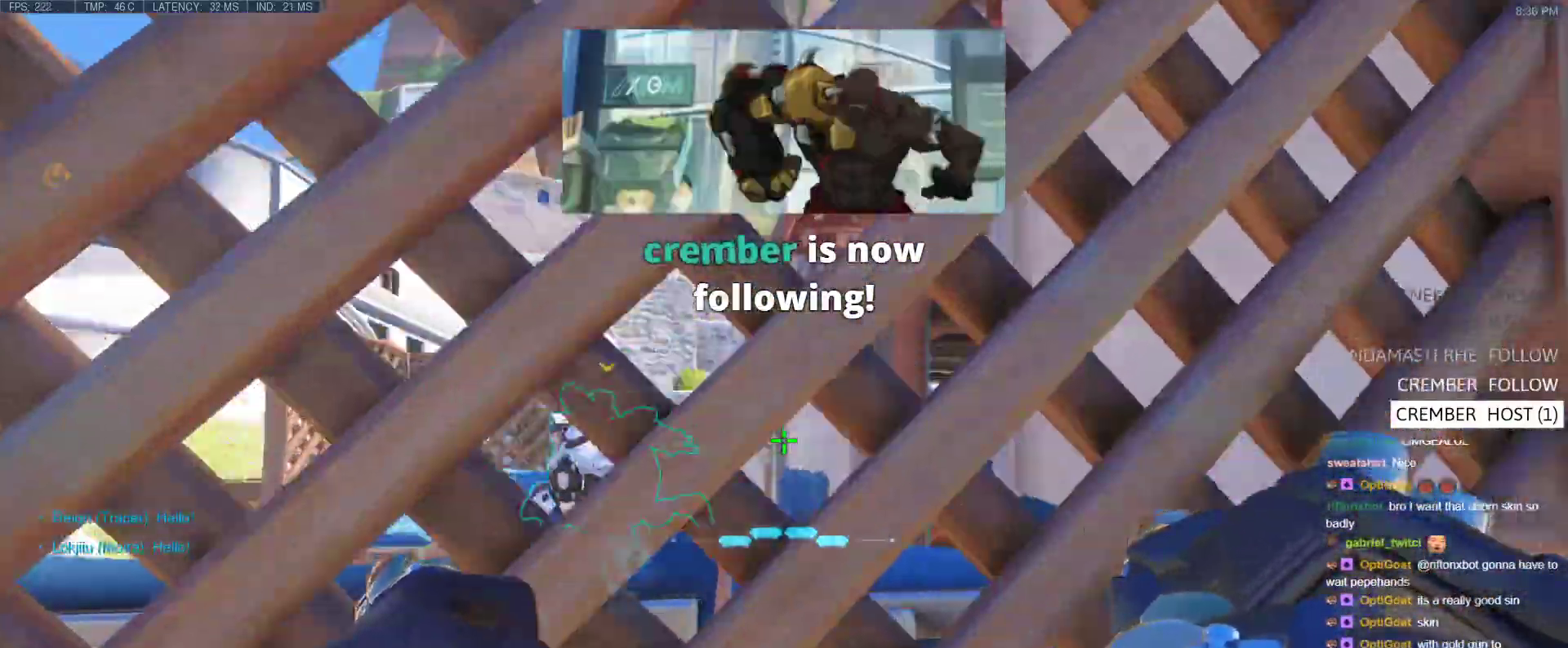
{"keys": ["ctrl"], "events": [[17, "d", "up"]]}
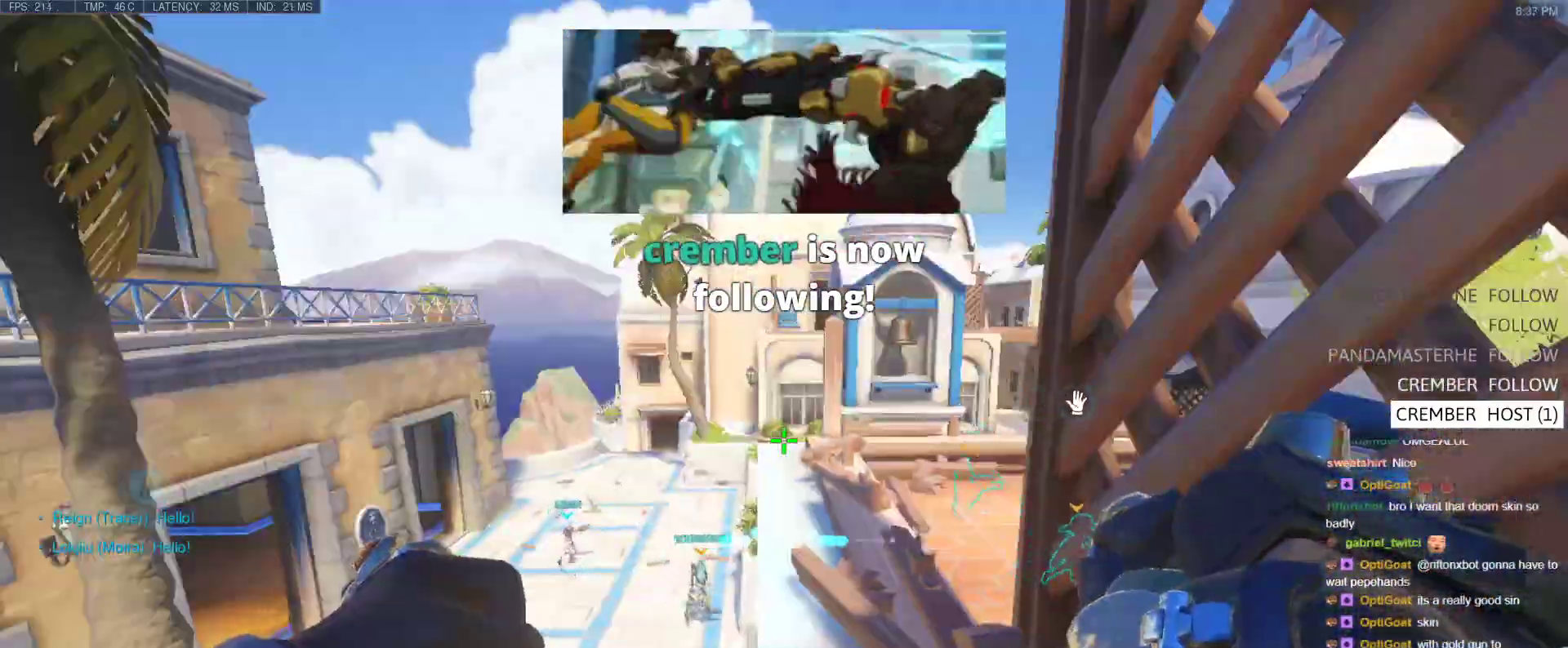
{"keys": ["ctrl", "d", "s"], "events": [[367, "d", "down"], [467, "s", "down"]]}
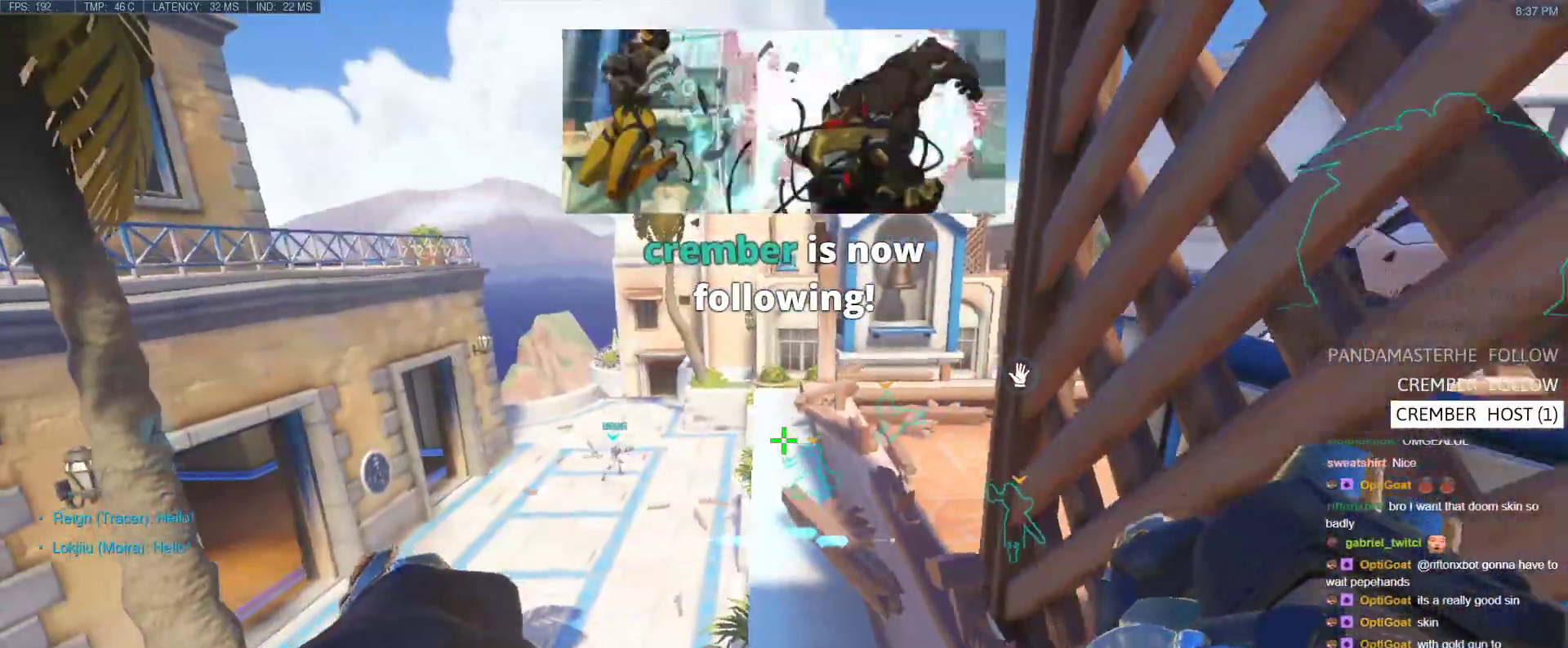
{"keys": ["a", "ctrl", "w"], "events": [[100, "s", "up"], [200, "d", "up"], [433, "a", "down"], [433, "w", "down"]]}
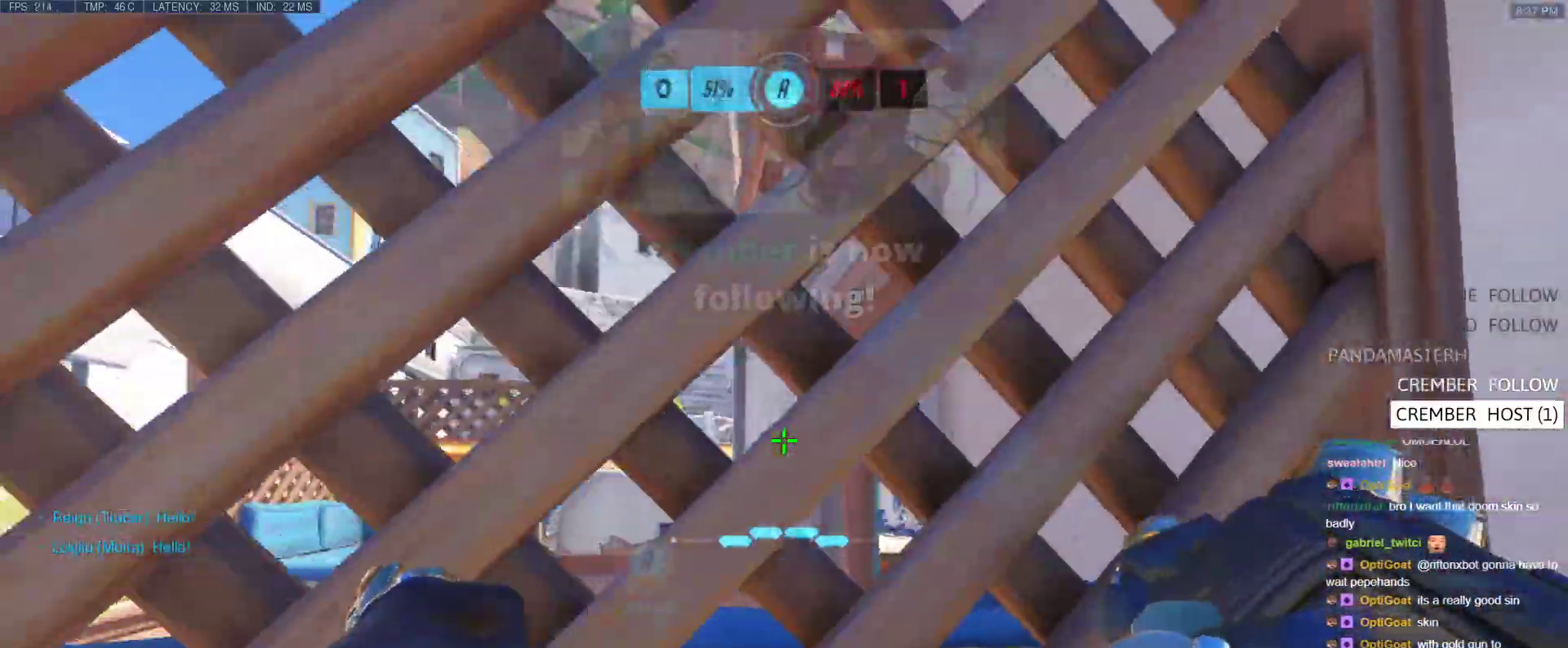
{"keys": ["ctrl", "d"], "events": [[67, "a", "up"], [67, "w", "up"], [117, "d", "down"], [250, "a", "down"], [250, "d", "up"], [400, "a", "up"], [400, "d", "down"]]}
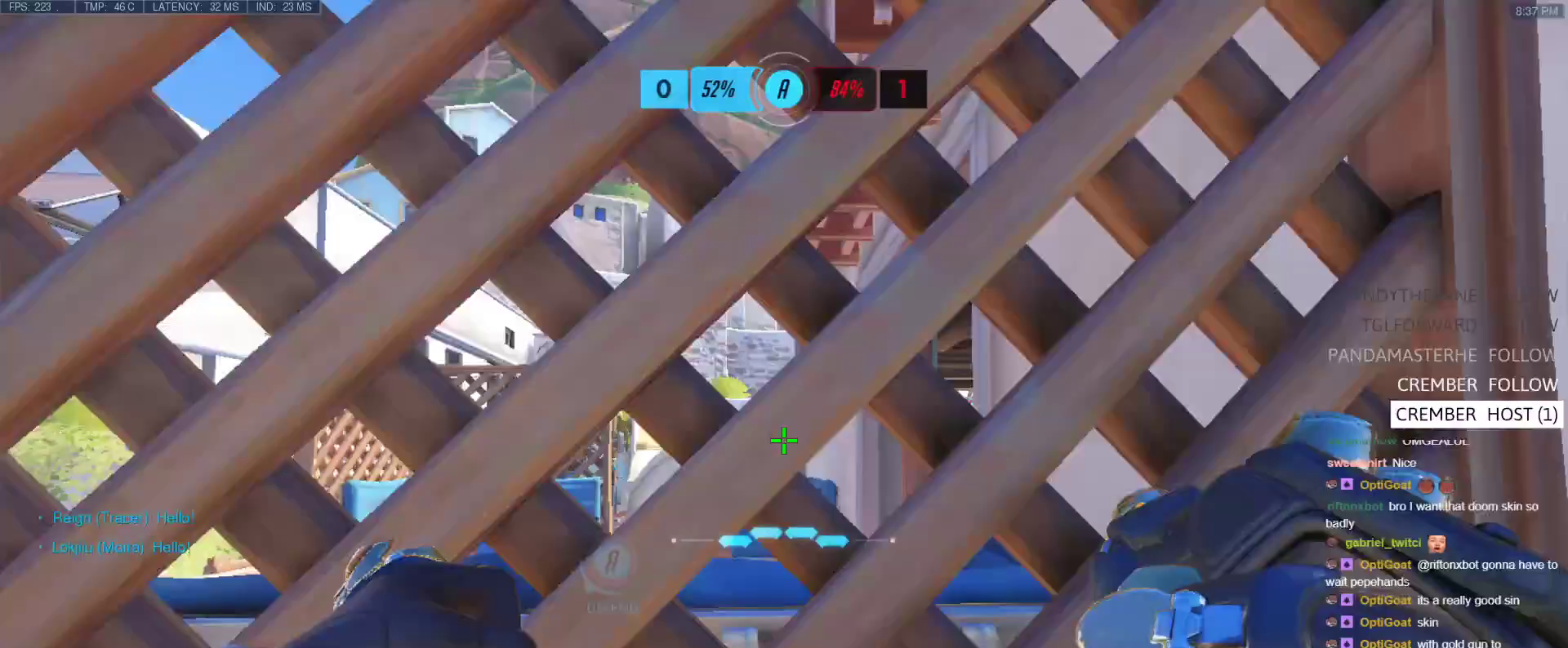
{"keys": ["a", "ctrl"], "events": [[33, "d", "up"], [83, "a", "down"], [233, "a", "up"], [317, "d", "down"], [417, "d", "up"], [500, "a", "down"]]}
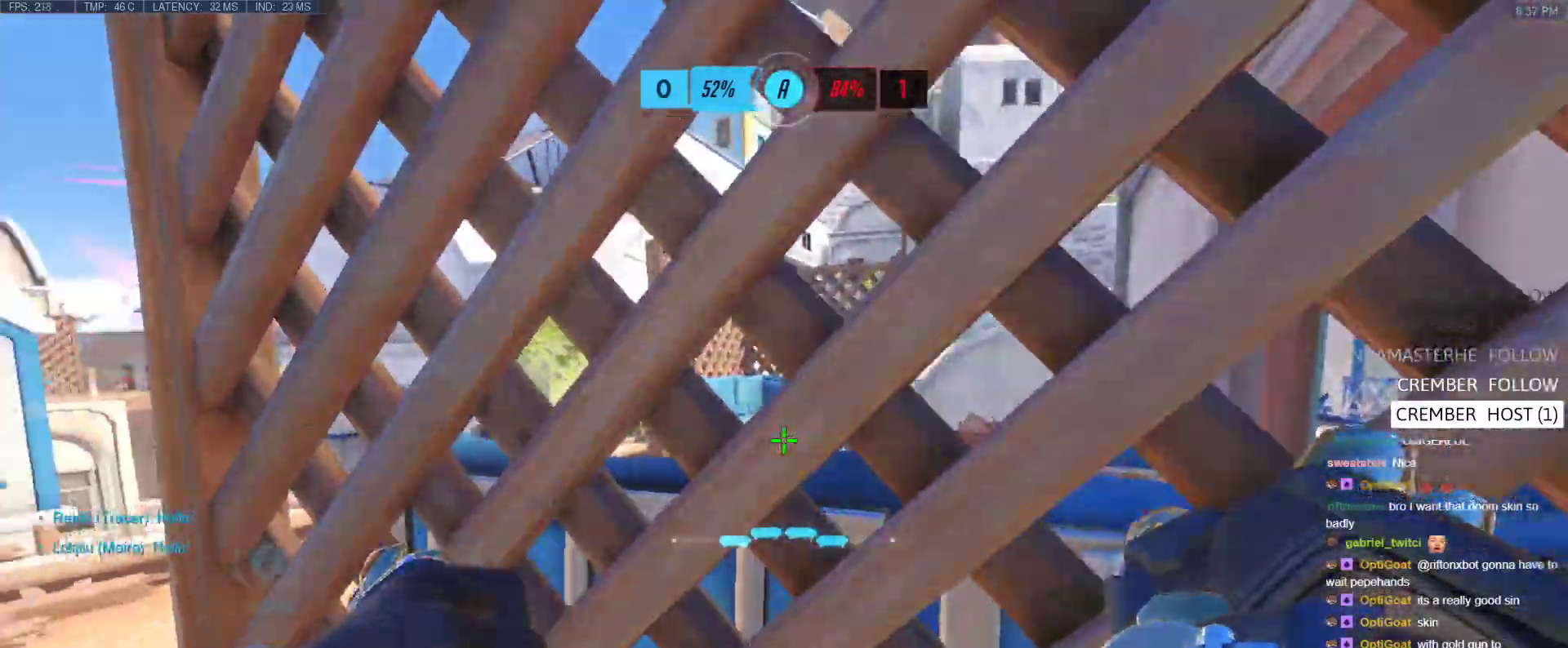
{"keys": ["ctrl", "d"], "events": [[150, "a", "up"], [383, "d", "down"]]}
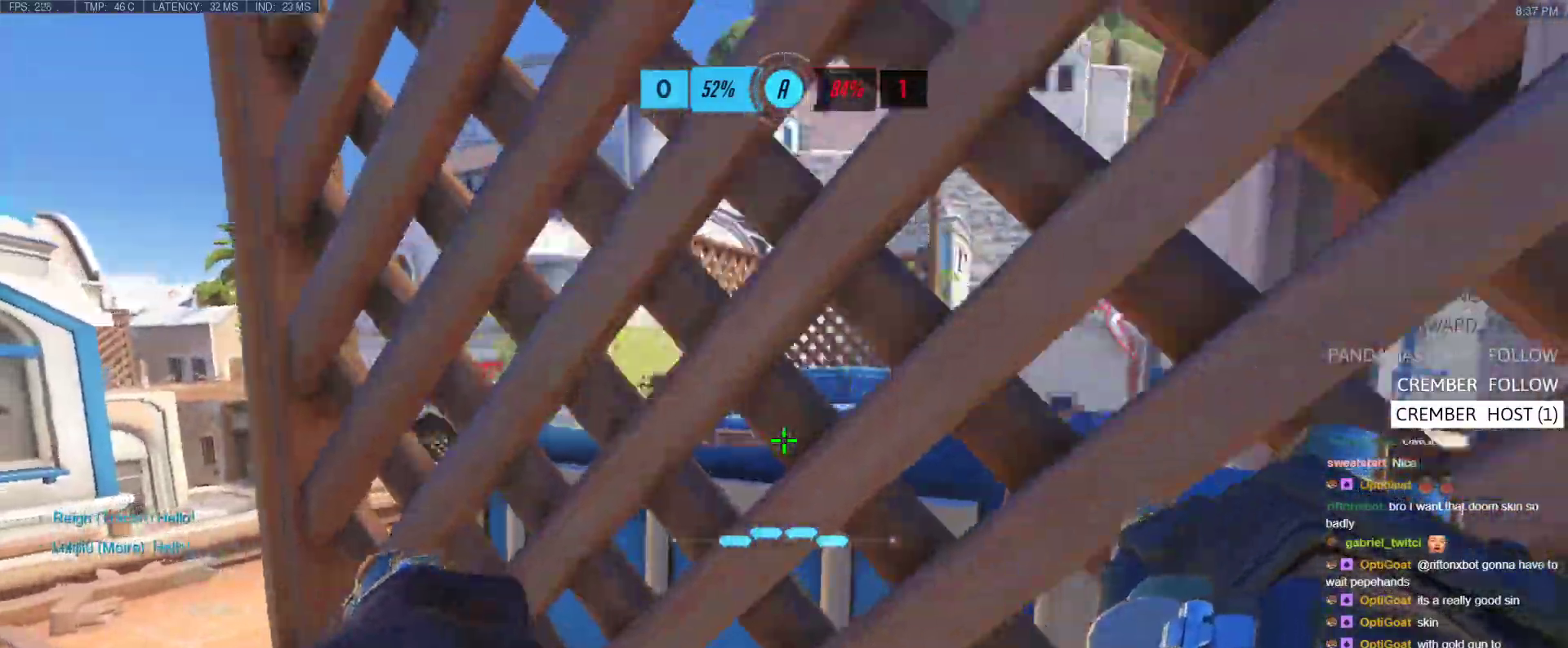
{"keys": ["a", "w"], "events": [[67, "a", "down"], [67, "d", "up"], [67, "w", "down"], [217, "w", "up"], [300, "ctrl", "up"], [300, "w", "down"]]}
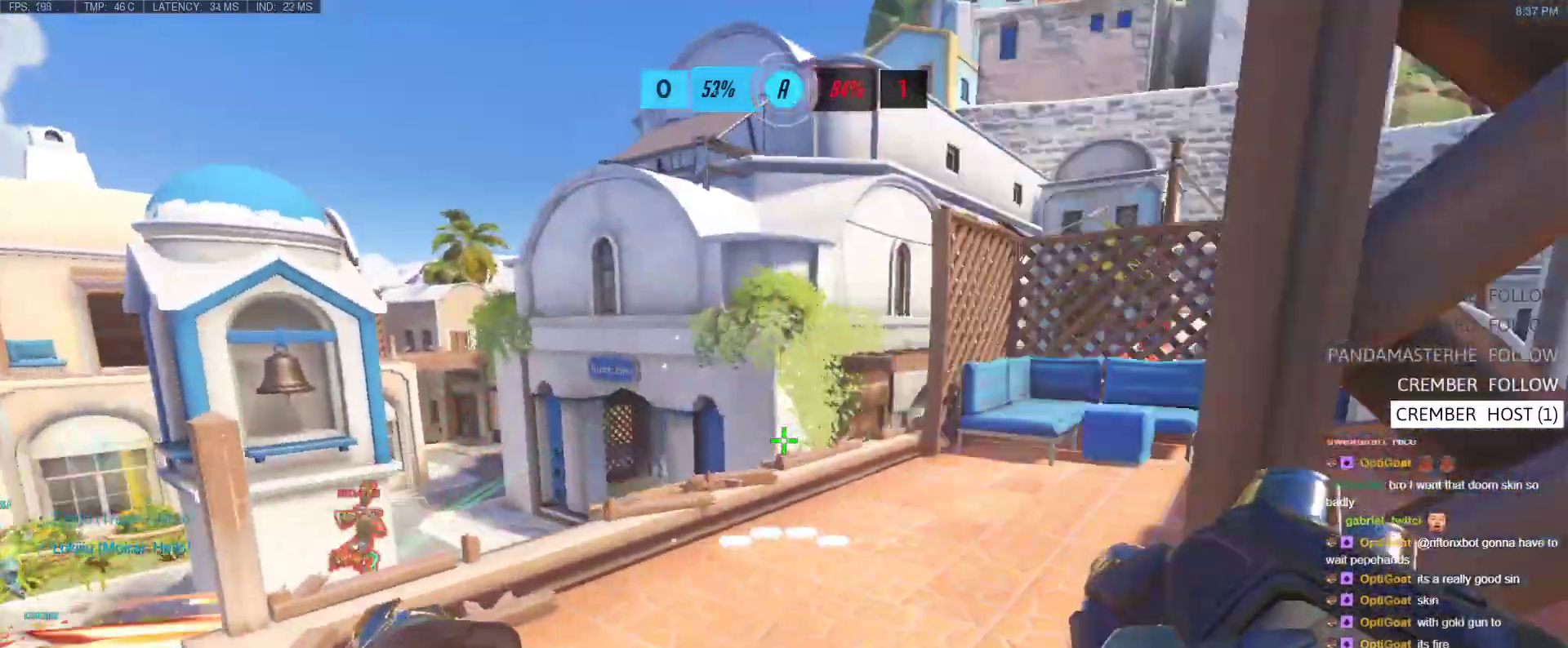
{"keys": ["a", "w"], "events": []}
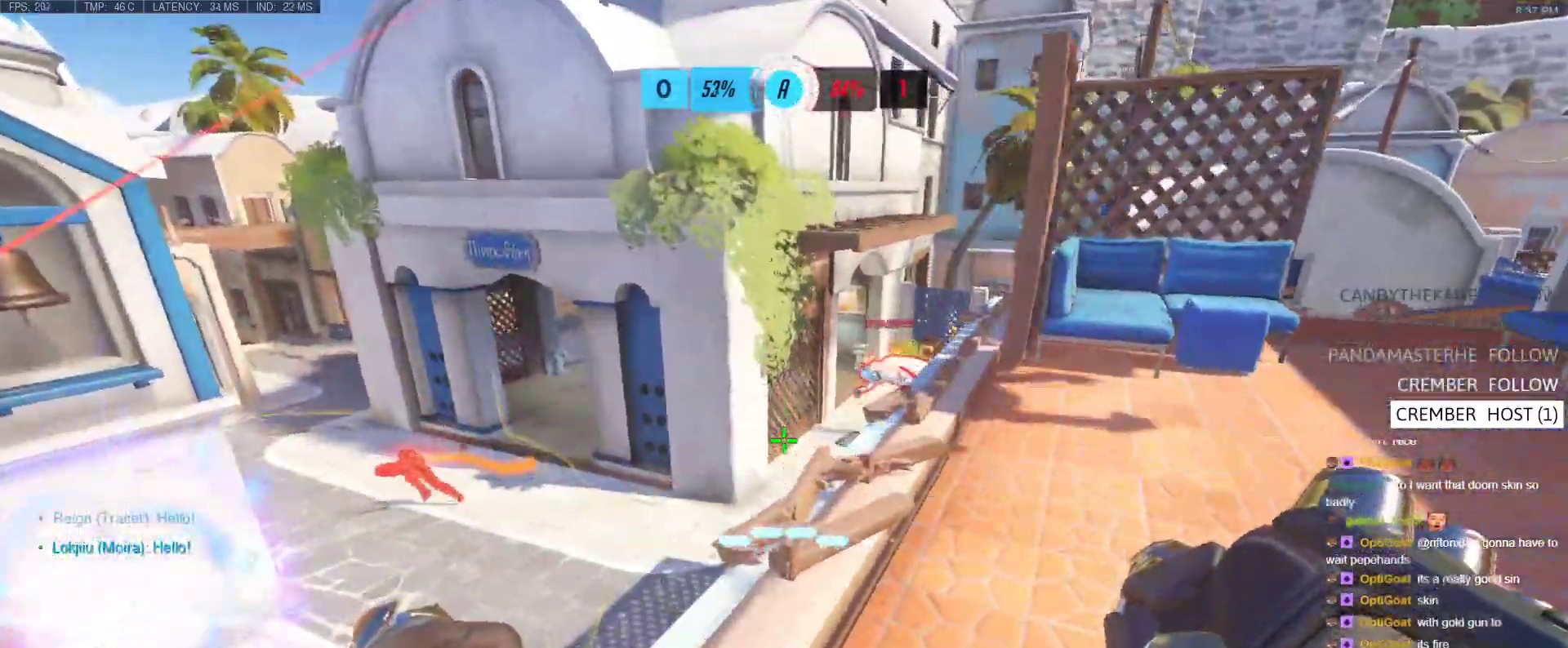
{"keys": ["a", "space", "w"], "events": [[100, "a", "up"], [250, "a", "down"], [433, "space", "down"]]}
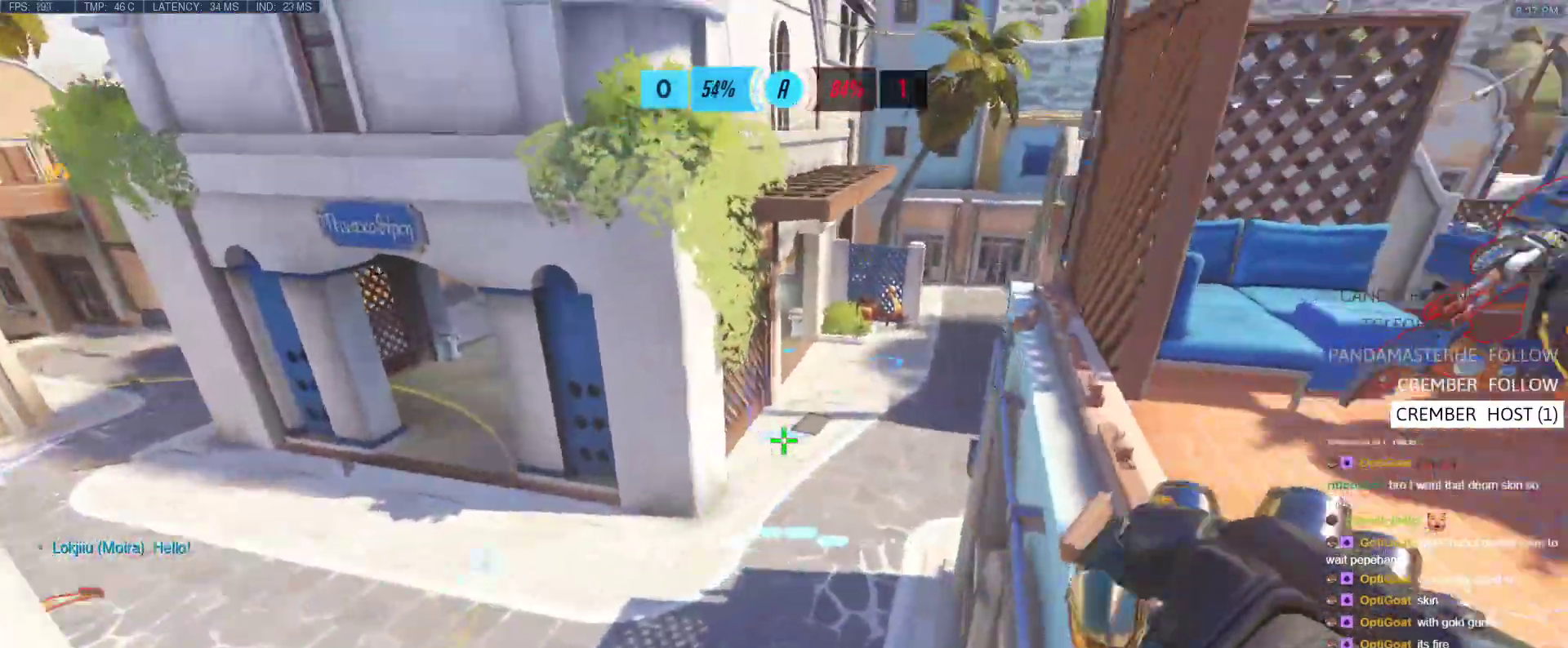
{"keys": ["a", "e", "w"], "events": [[67, "space", "up"], [450, "e", "down"]]}
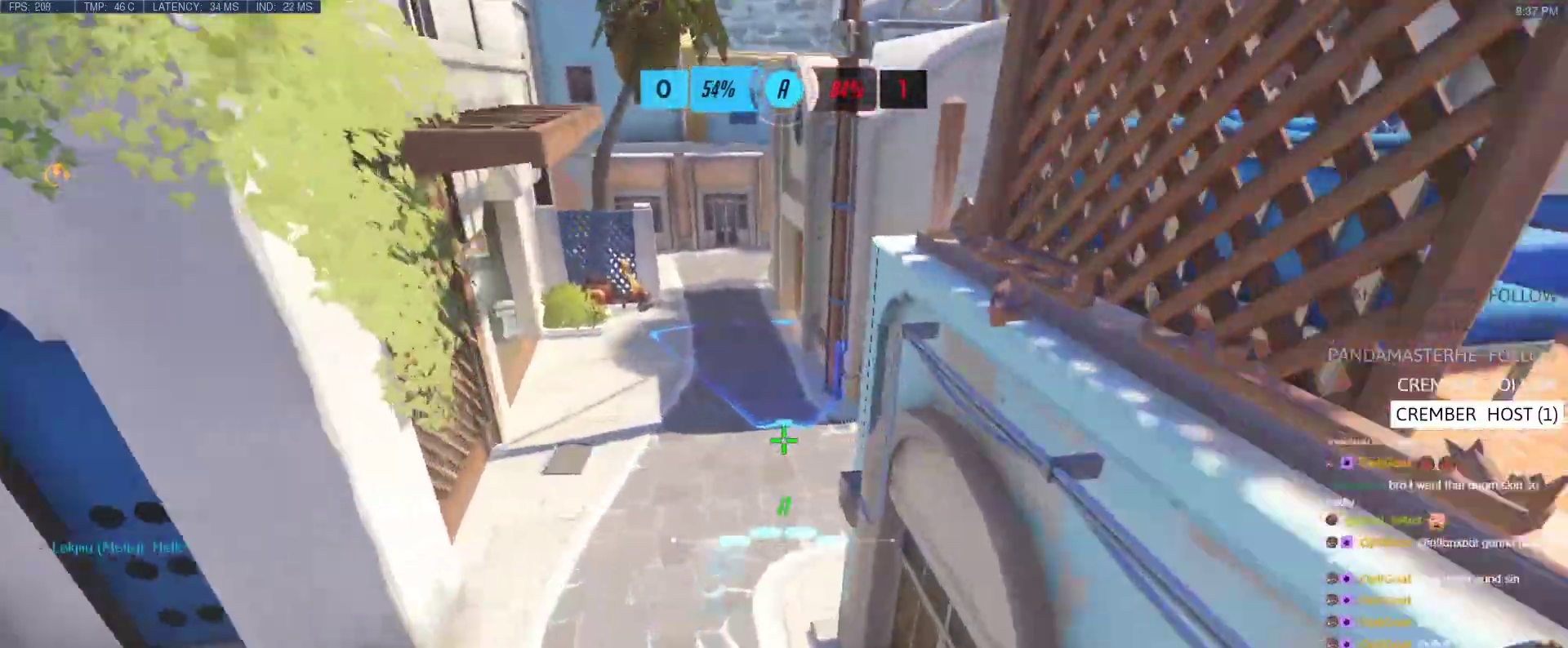
{"keys": ["w"], "events": [[83, "a", "up"], [83, "e", "up"], [183, "d", "down"], [233, "w", "up"], [283, "w", "down"], [467, "d", "up"]]}
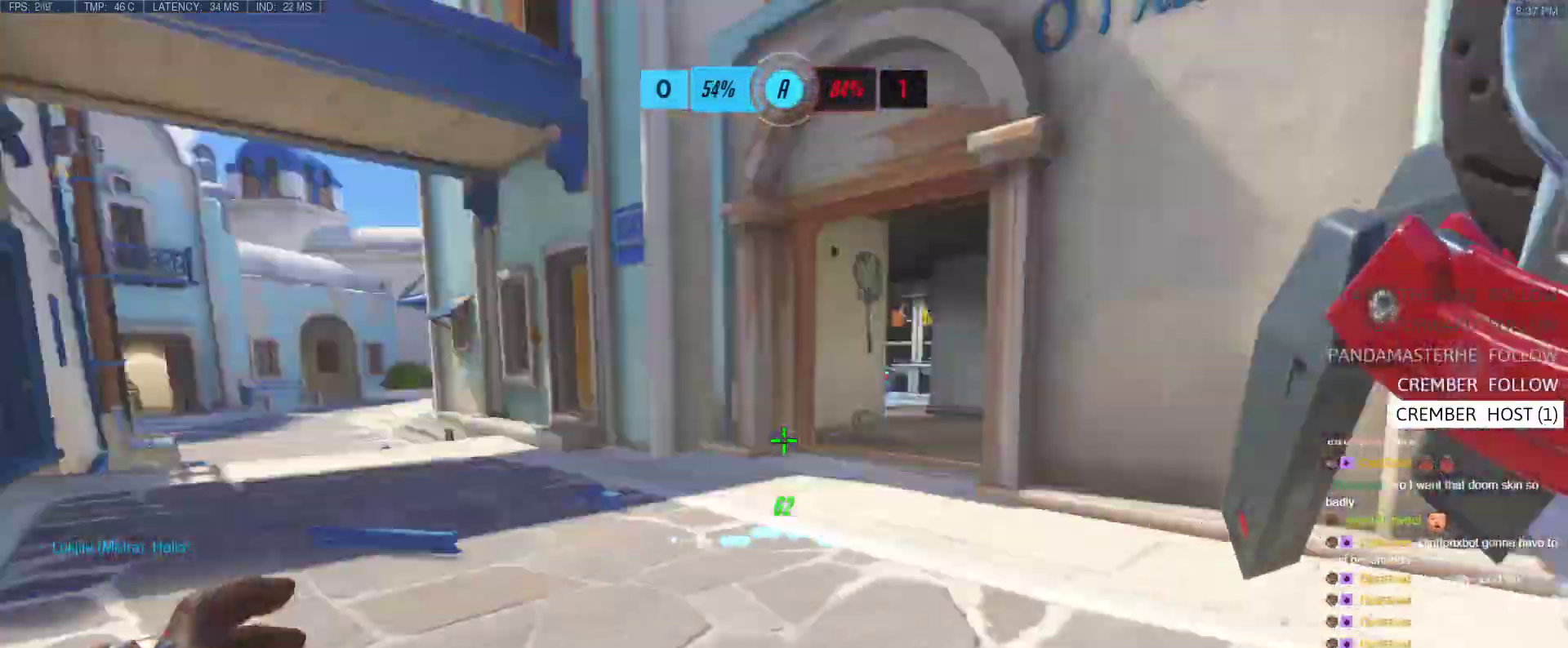
{"keys": ["a", "w"], "events": [[100, "a", "down"], [250, "space", "down"], [433, "space", "up"]]}
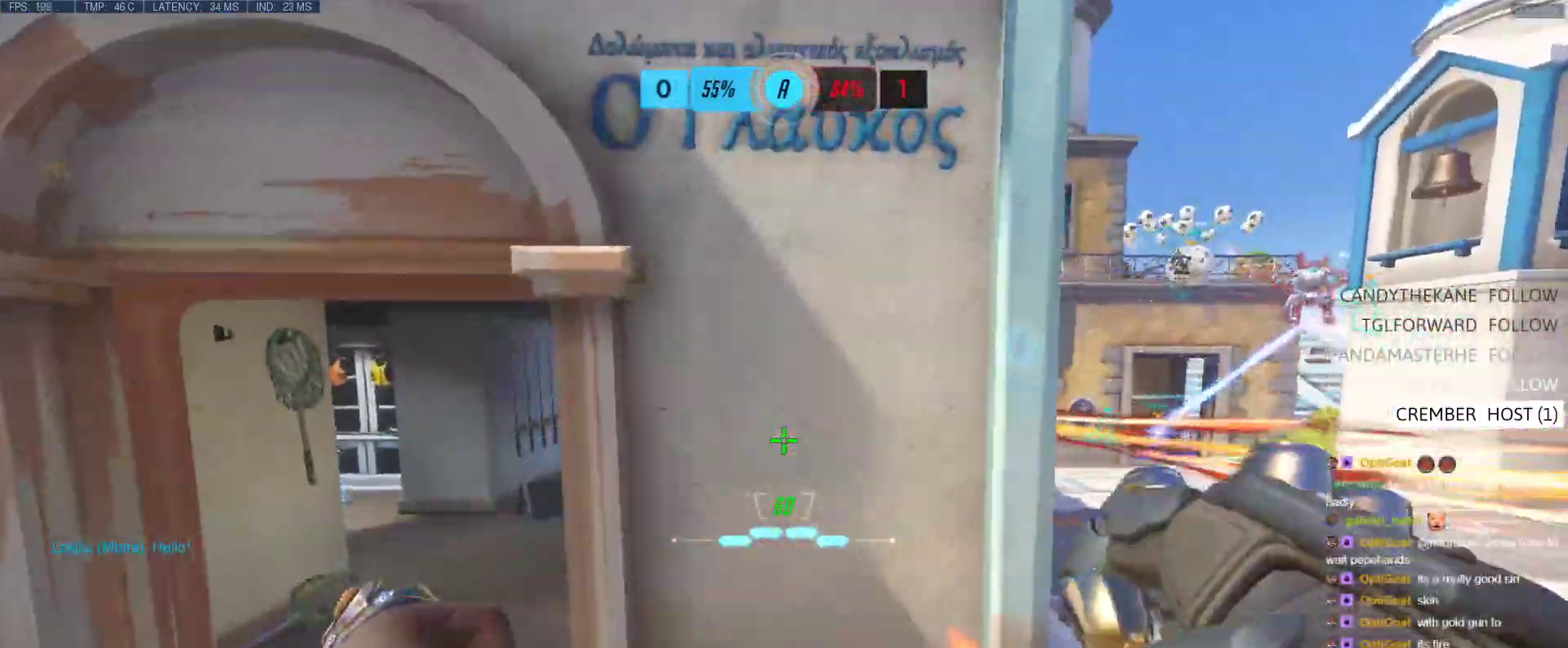
{"keys": ["a", "w"], "events": [[217, "w", "up"], [350, "w", "down"]]}
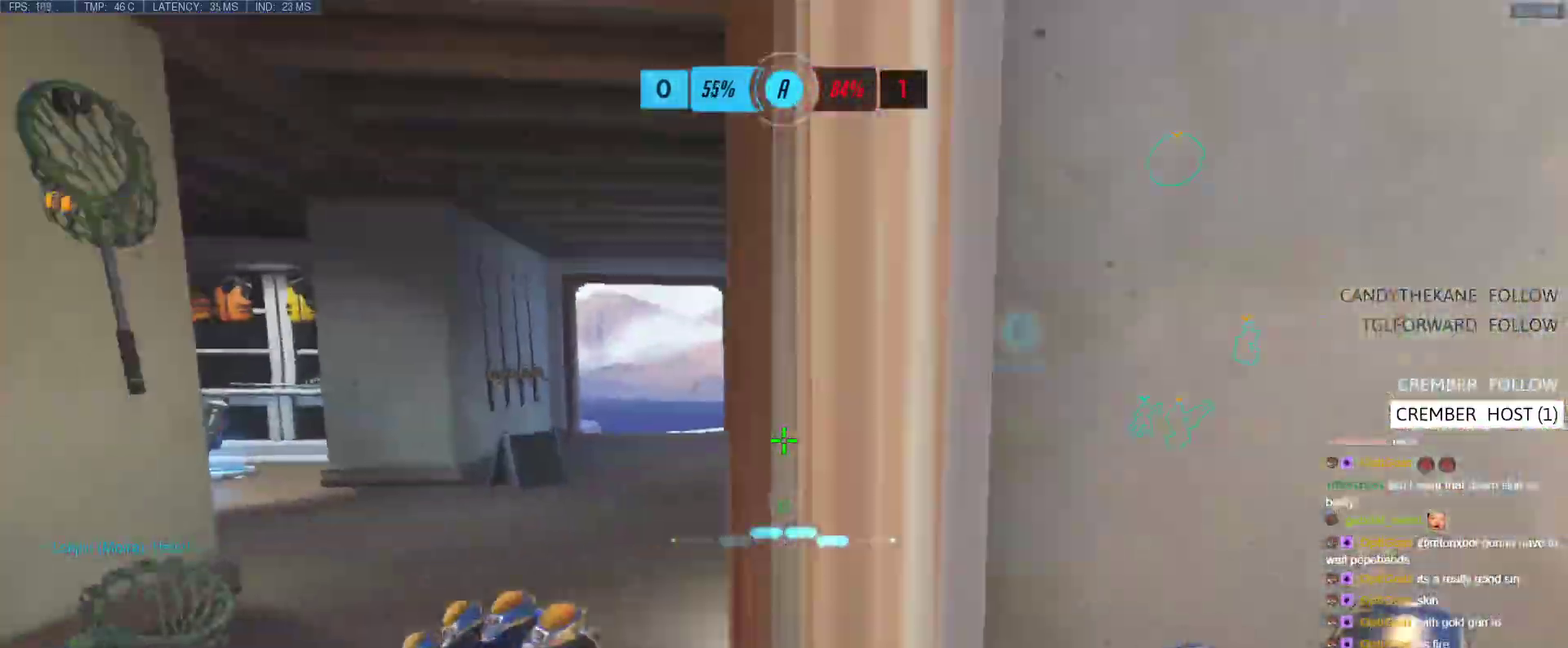
{"keys": ["w"], "events": [[367, "a", "up"]]}
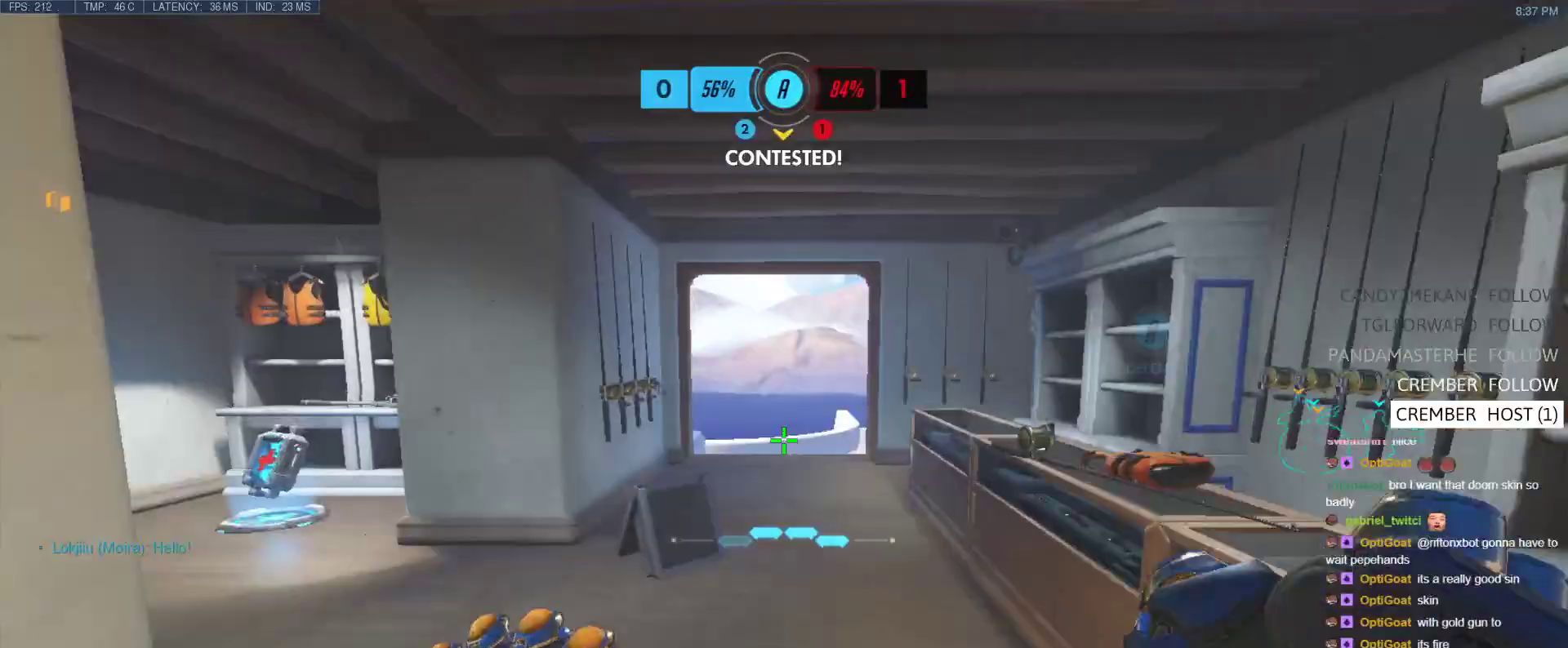
{"keys": ["s"], "events": [[17, "space", "down"], [150, "space", "up"], [200, "a", "down"], [250, "w", "up"], [300, "s", "down"], [383, "a", "up"]]}
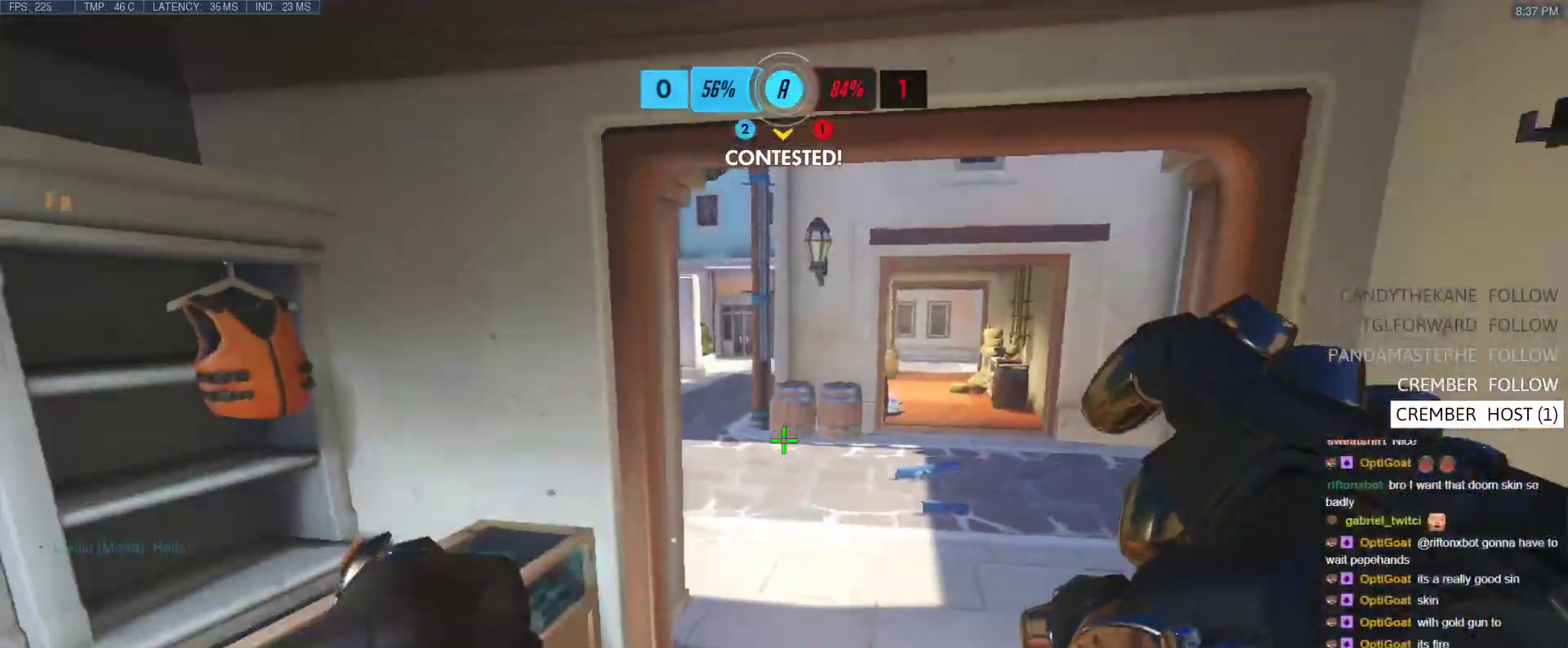
{"keys": ["a", "s"], "events": [[217, "a", "down"], [217, "space", "down"], [350, "space", "up"]]}
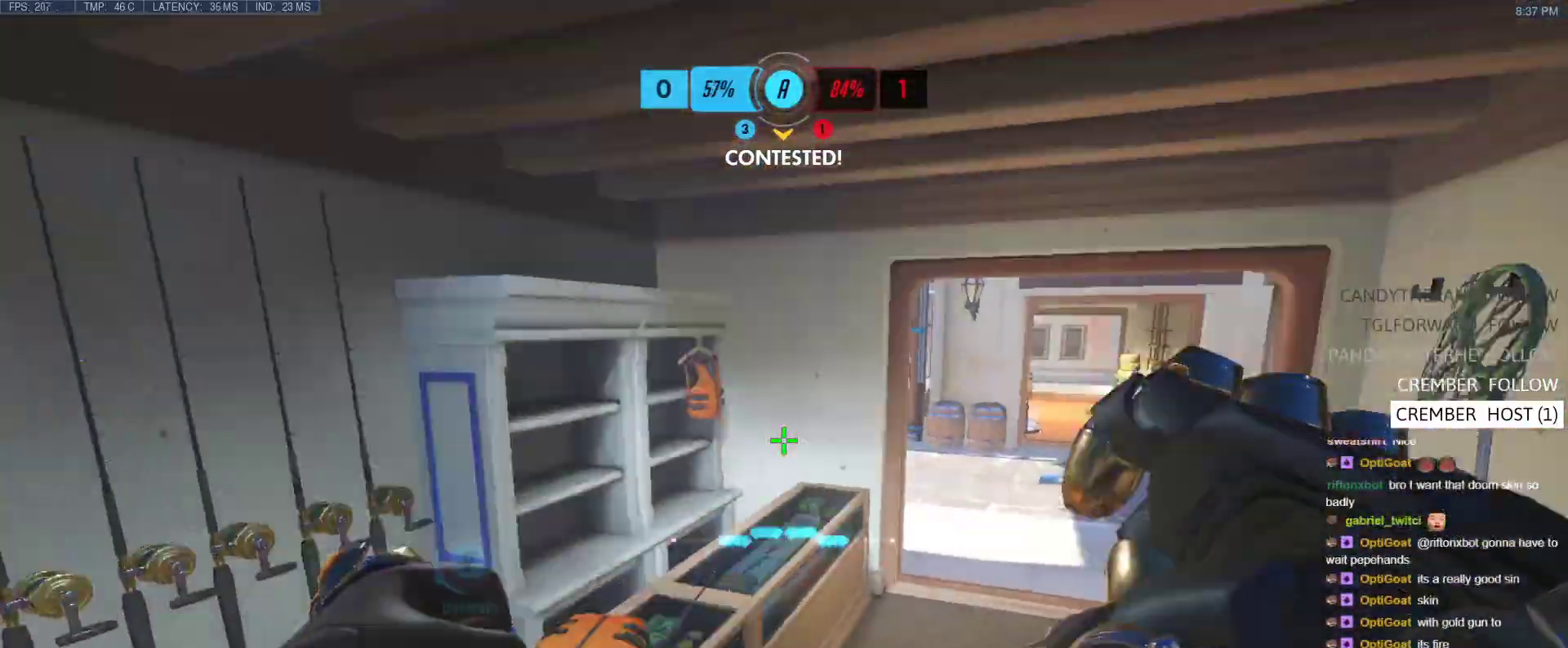
{"keys": ["w"], "events": [[33, "s", "up"], [133, "w", "down"], [317, "a", "up"]]}
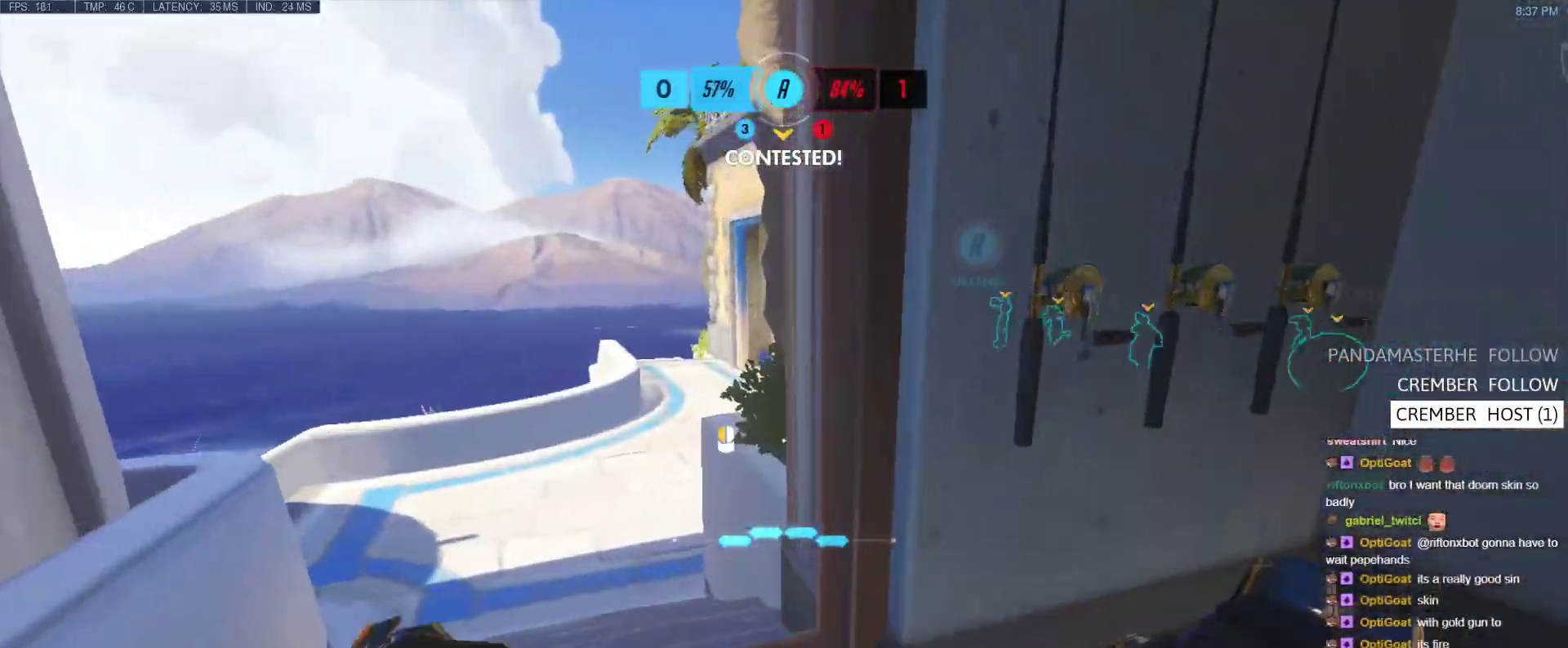
{"keys": ["a", "w"], "events": [[17, "a", "down"]]}
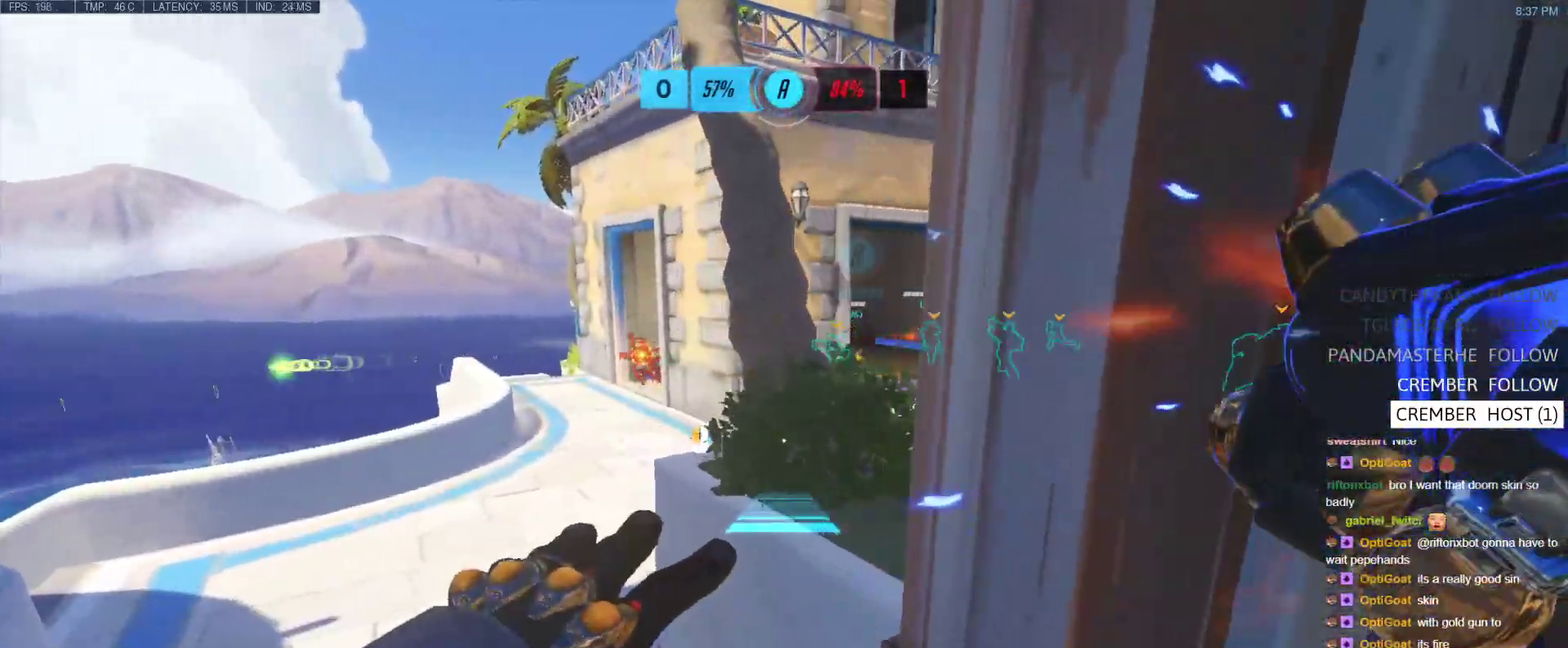
{"keys": ["a", "w"], "events": []}
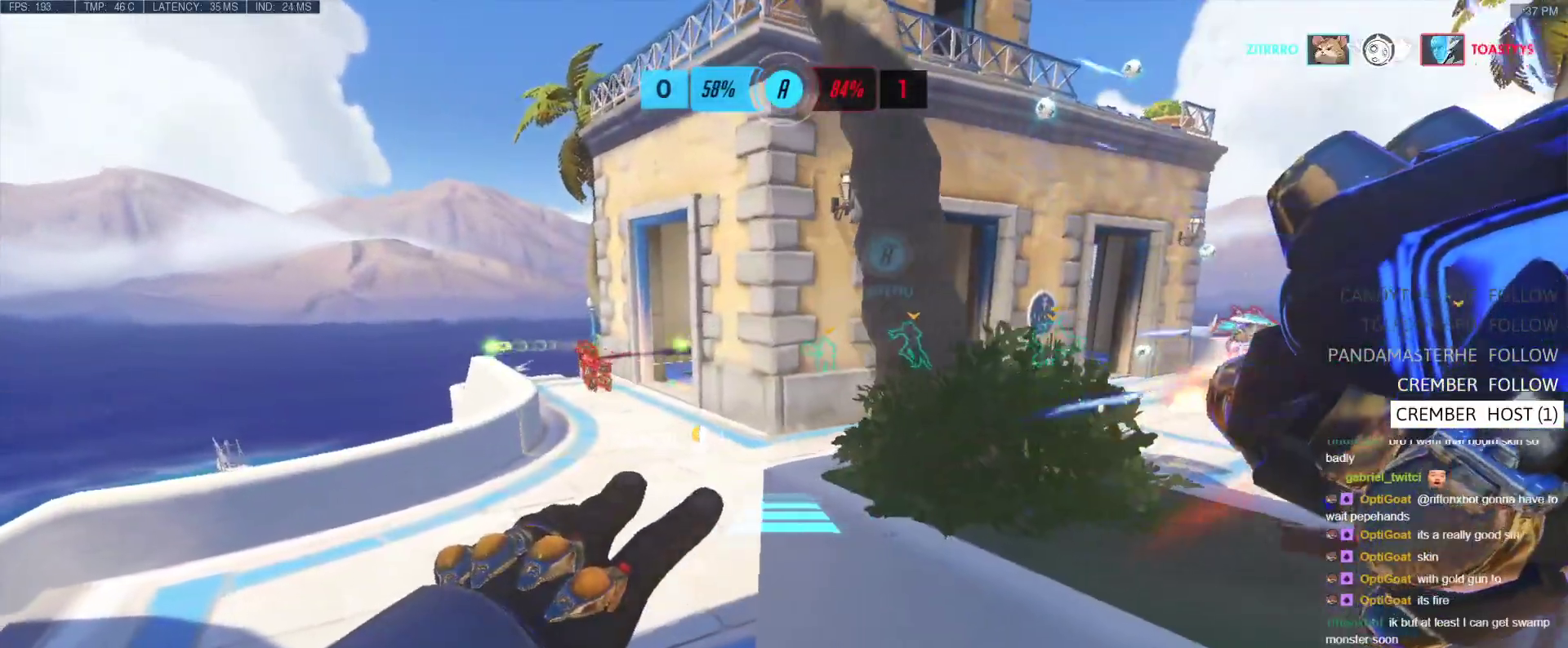
{"keys": ["w"], "events": [[317, "a", "up"]]}
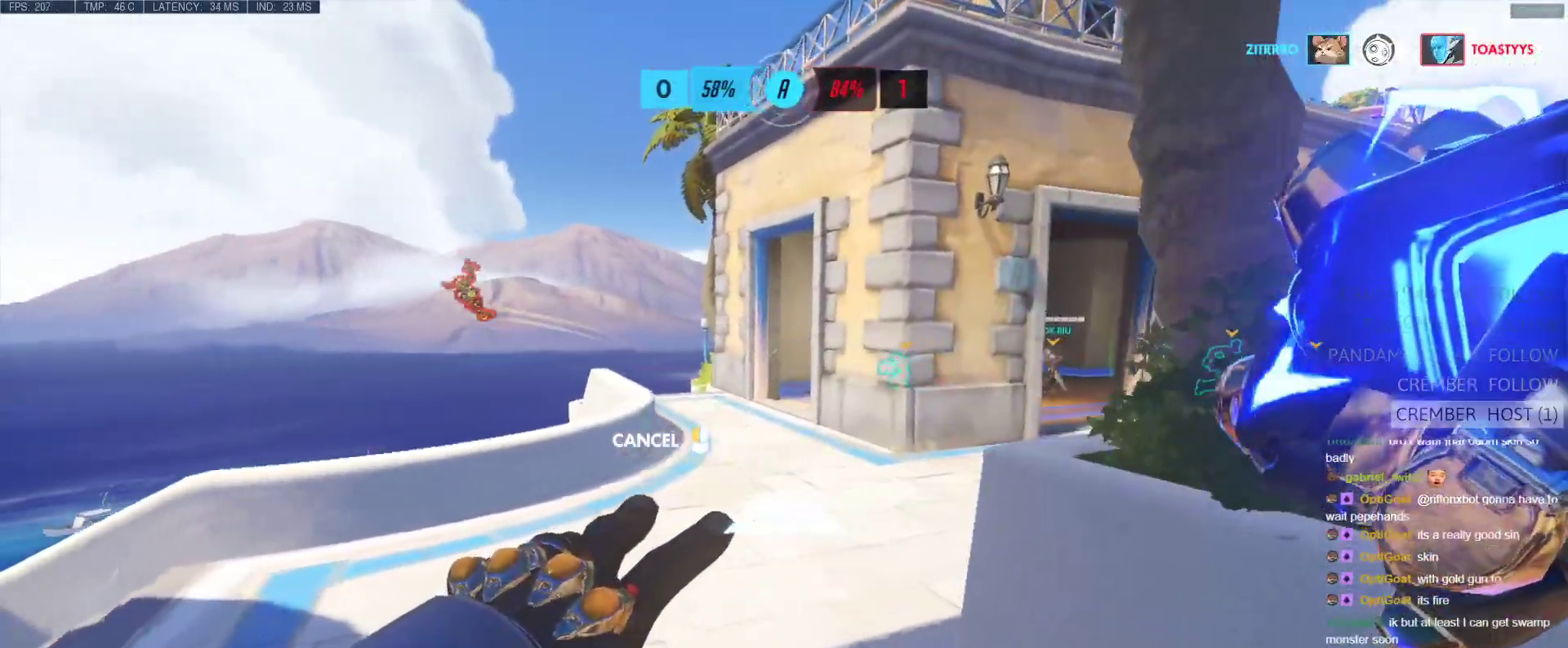
{"keys": ["w"], "events": [[200, "a", "down"], [283, "a", "up"]]}
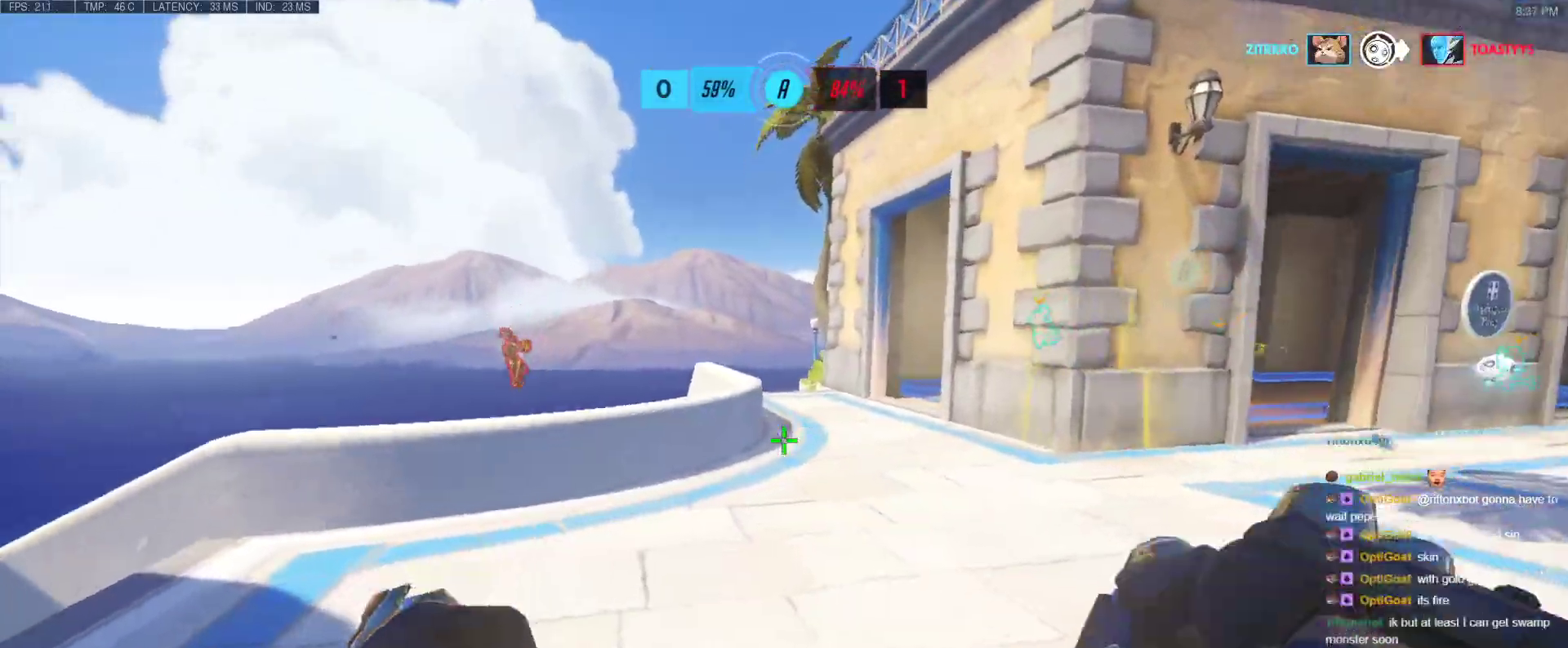
{"keys": ["a", "w"], "events": [[250, "space", "down"], [350, "space", "up"], [400, "a", "down"]]}